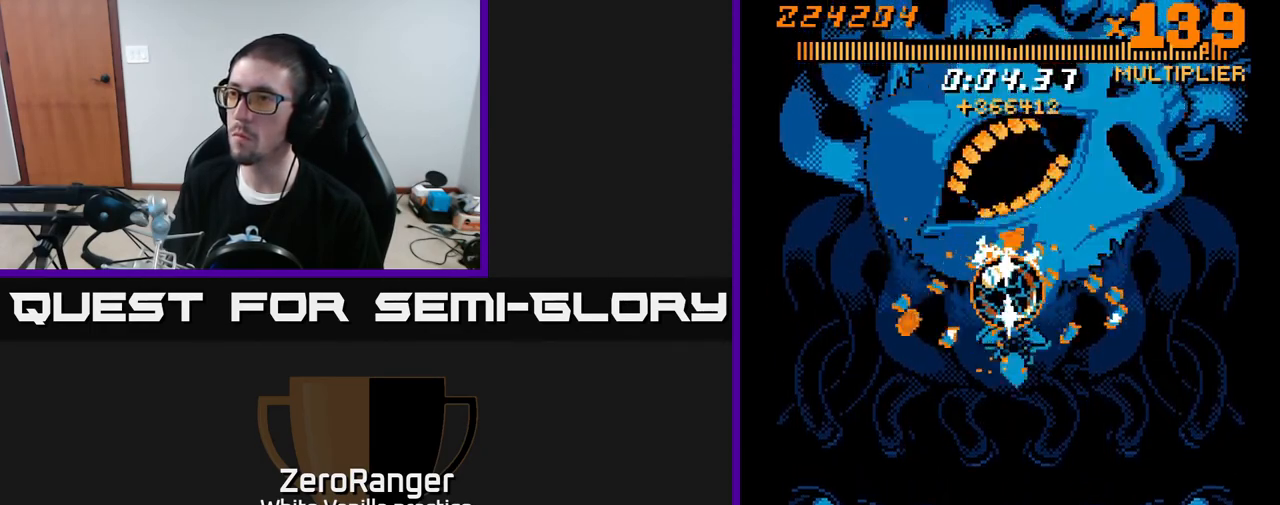
Gameplay with a controller (Xbox layout); each line is a JSON object with the inputs held at the frame after it. "events" lists button and stick changes between this image and that frame as [ms after this image, input, new state], when the widget could be followed in between. Not read: left_stick.
{"buttons": ["A", "DPAD_UP", "DPAD_RIGHT"], "right_stick": "center", "events": [[100, "R2", "up"], [233, "DPAD_DOWN", "up"], [433, "DPAD_UP", "down"]]}
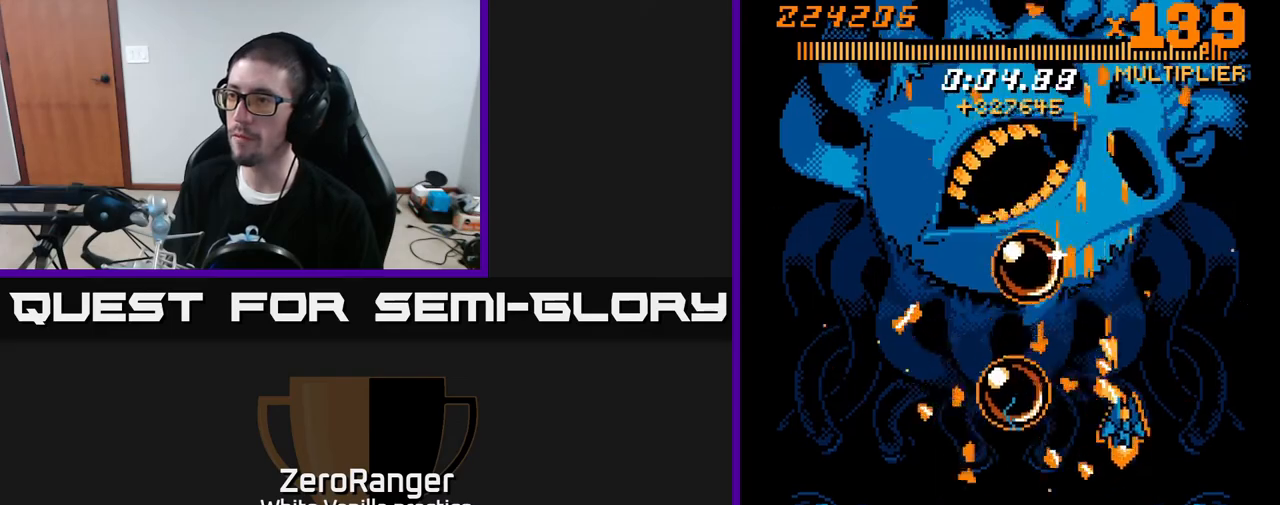
{"buttons": ["A", "DPAD_UP"], "right_stick": "center", "events": [[250, "DPAD_RIGHT", "up"]]}
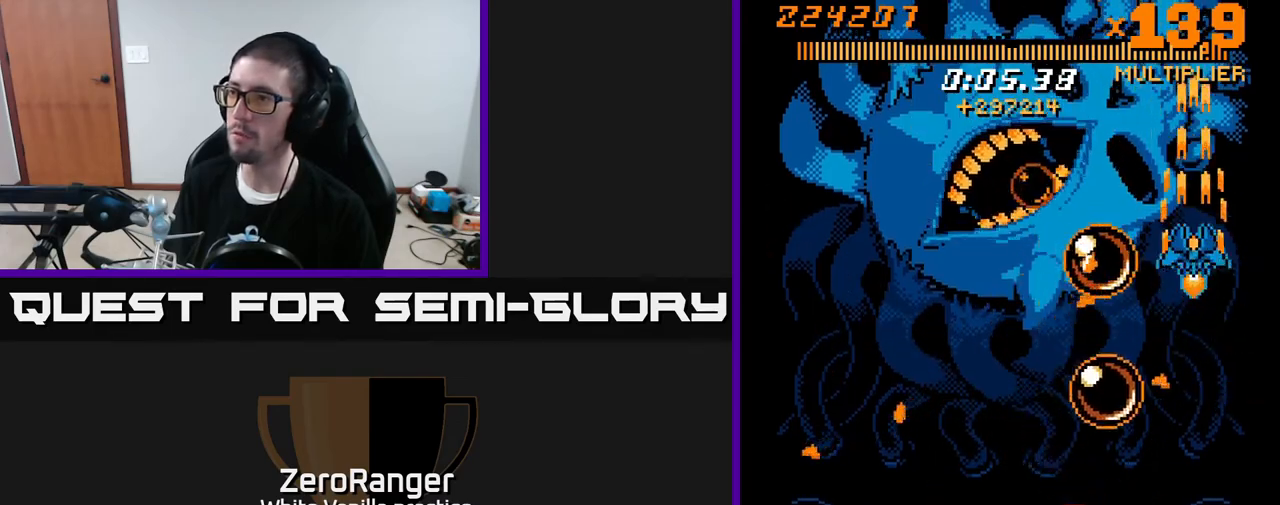
{"buttons": ["X", "DPAD_UP", "DPAD_LEFT"], "right_stick": "center", "events": [[67, "X", "down"], [133, "A", "up"], [250, "DPAD_LEFT", "down"]]}
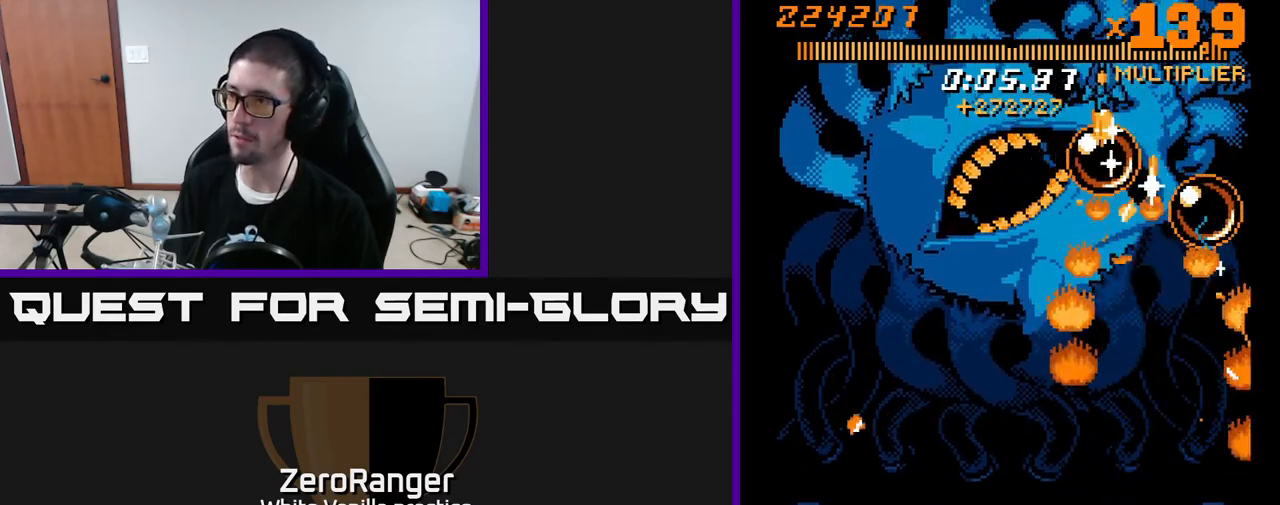
{"buttons": ["X", "DPAD_DOWN"], "right_stick": "center", "events": [[217, "DPAD_UP", "up"], [333, "DPAD_DOWN", "down"], [467, "DPAD_LEFT", "up"]]}
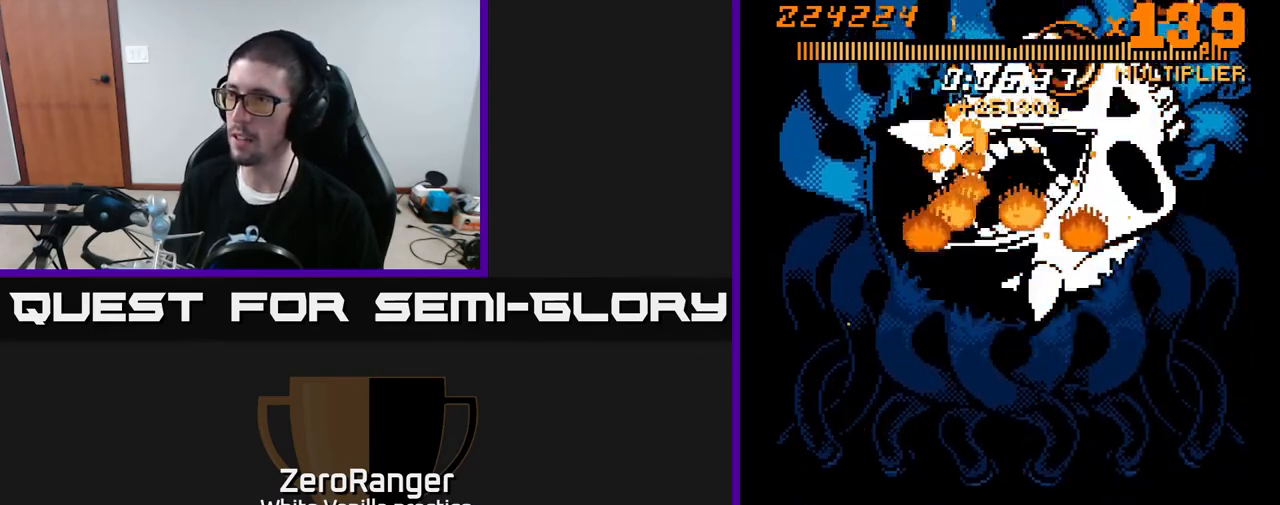
{"buttons": ["A", "X", "DPAD_DOWN"], "right_stick": "center", "events": [[267, "DPAD_RIGHT", "down"], [450, "A", "down"], [450, "DPAD_RIGHT", "up"]]}
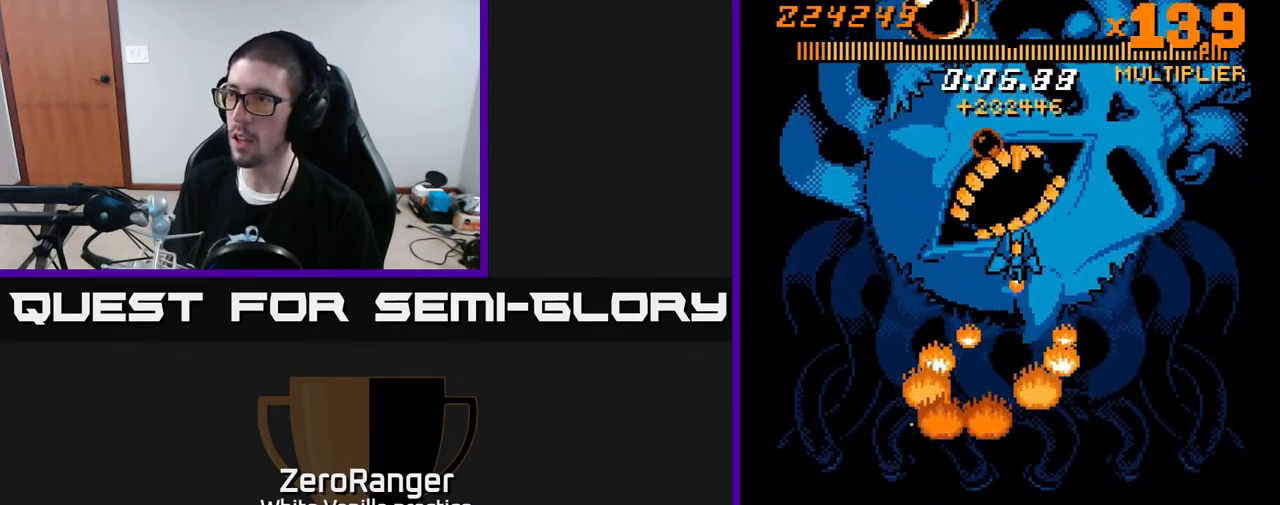
{"buttons": ["A"], "right_stick": "center", "events": [[33, "X", "up"], [117, "DPAD_DOWN", "up"]]}
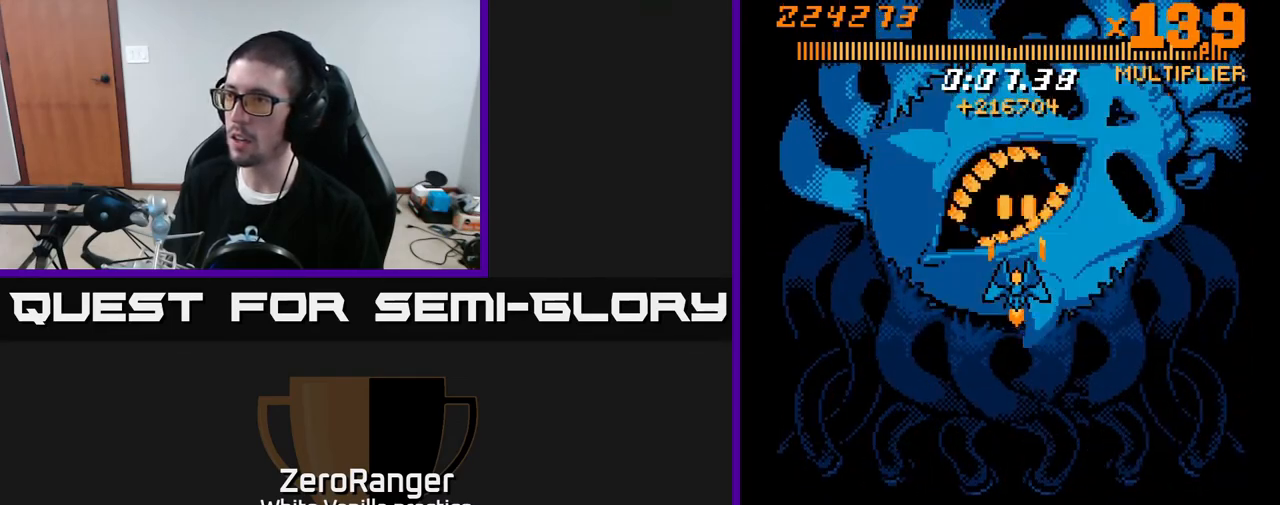
{"buttons": ["A"], "right_stick": "center", "events": []}
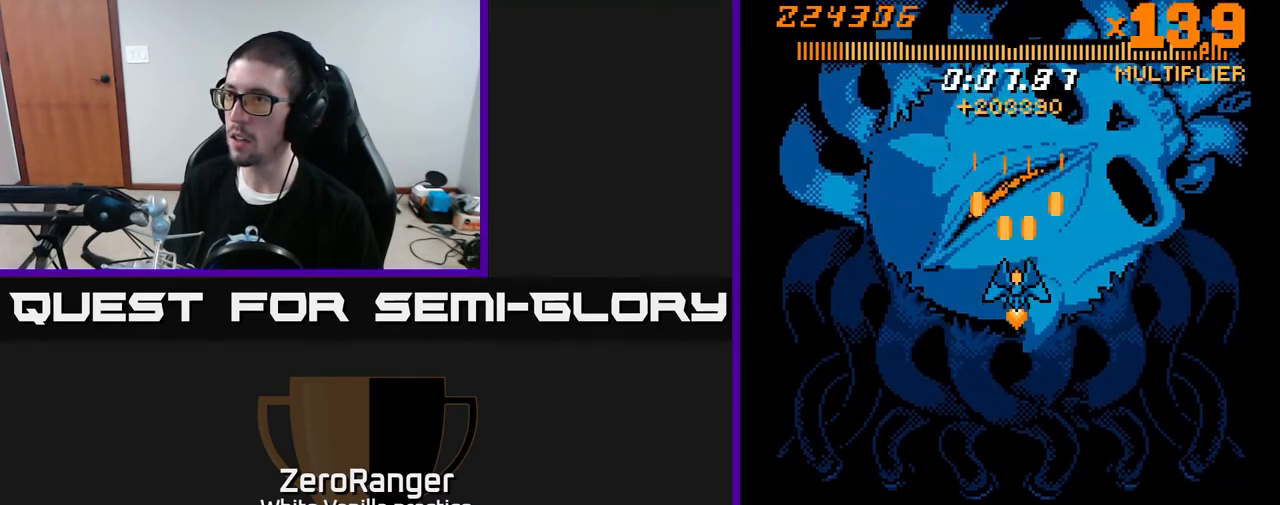
{"buttons": ["A", "DPAD_DOWN"], "right_stick": "center", "events": [[217, "DPAD_DOWN", "down"]]}
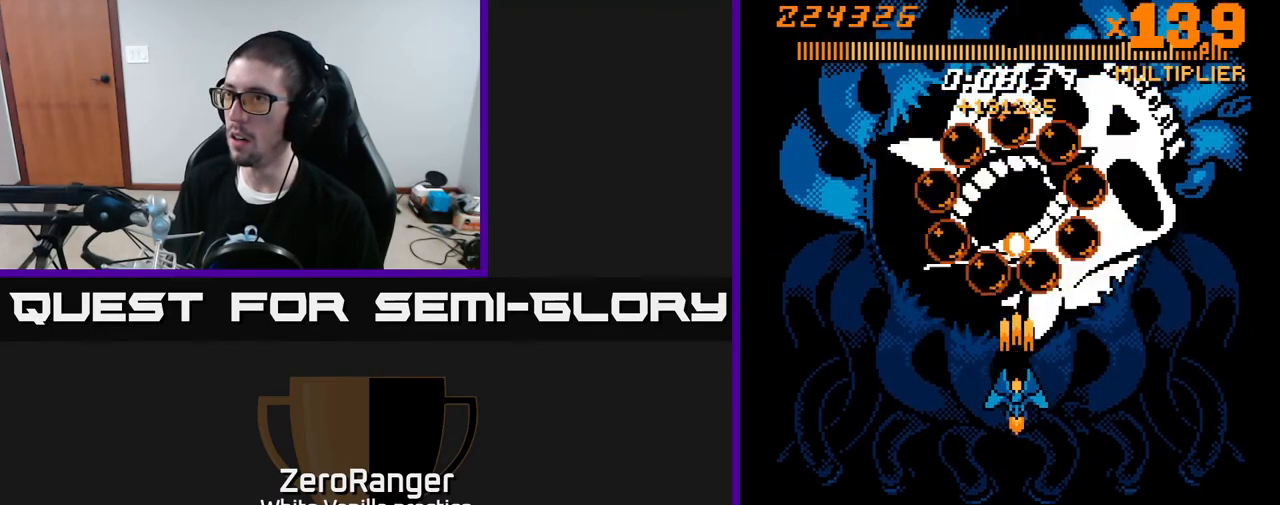
{"buttons": ["A", "DPAD_DOWN"], "right_stick": "center", "events": []}
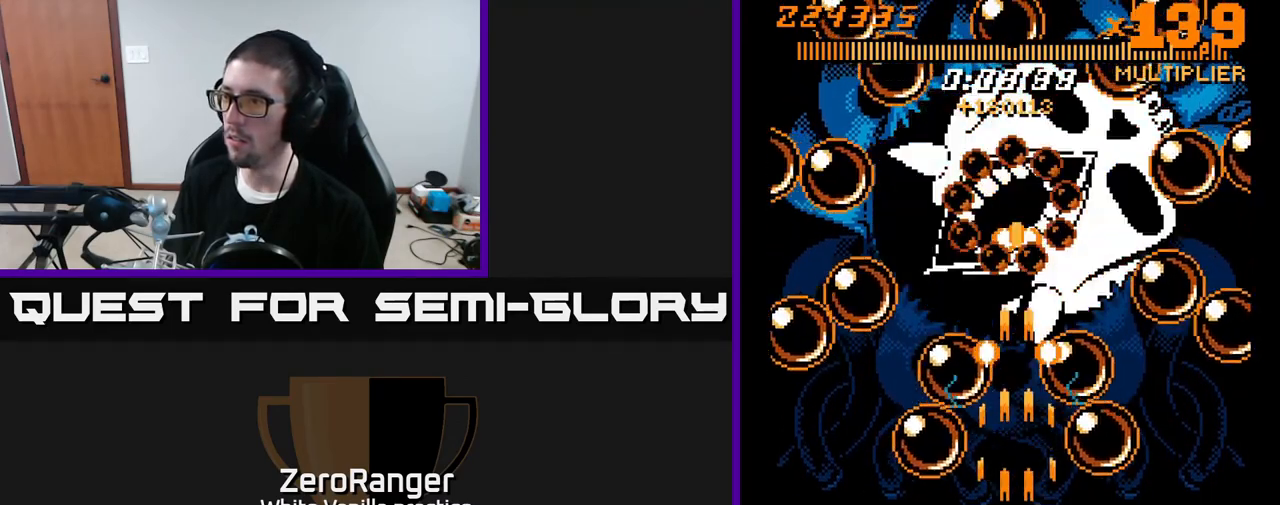
{"buttons": ["A"], "right_stick": "center", "events": [[383, "DPAD_DOWN", "up"]]}
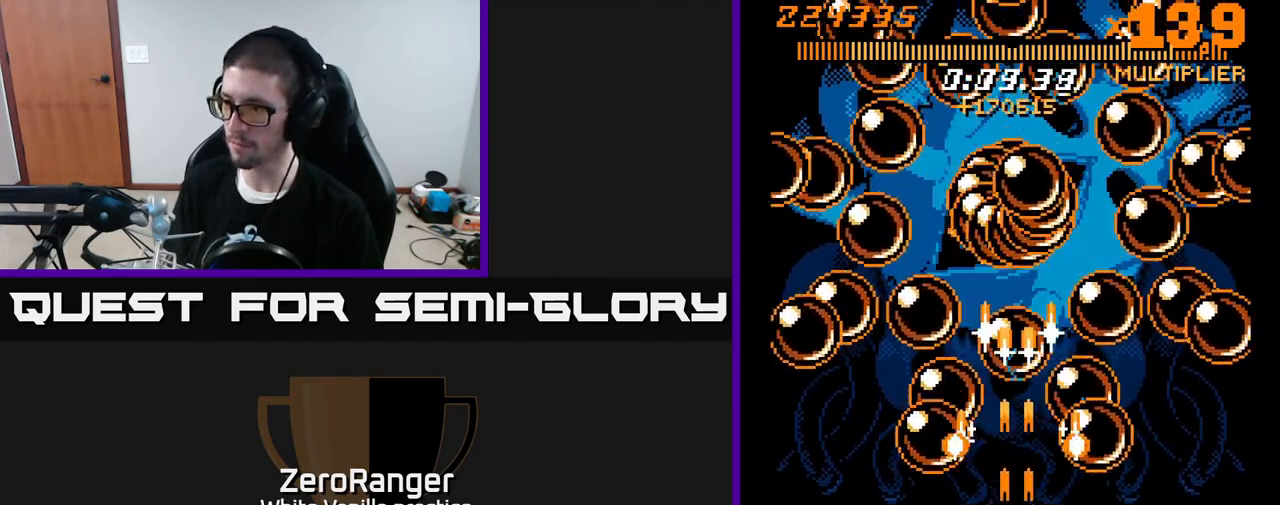
{"buttons": ["A", "DPAD_RIGHT"], "right_stick": "center", "events": [[333, "DPAD_DOWN", "down"], [350, "DPAD_RIGHT", "down"], [483, "DPAD_DOWN", "up"]]}
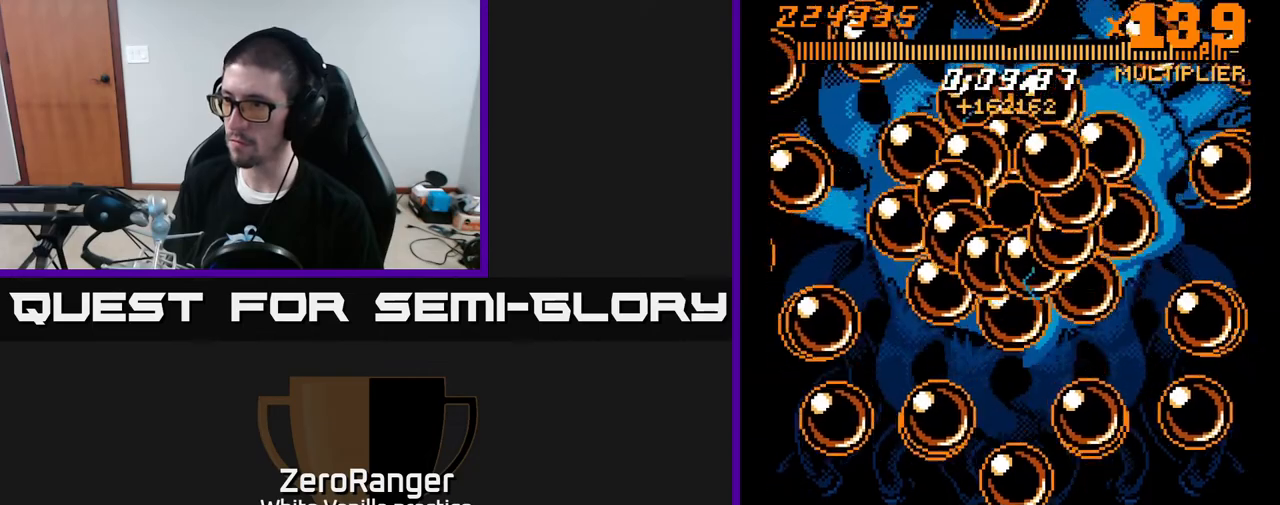
{"buttons": ["A", "DPAD_UP"], "right_stick": "center", "events": [[83, "DPAD_RIGHT", "up"], [417, "DPAD_UP", "down"]]}
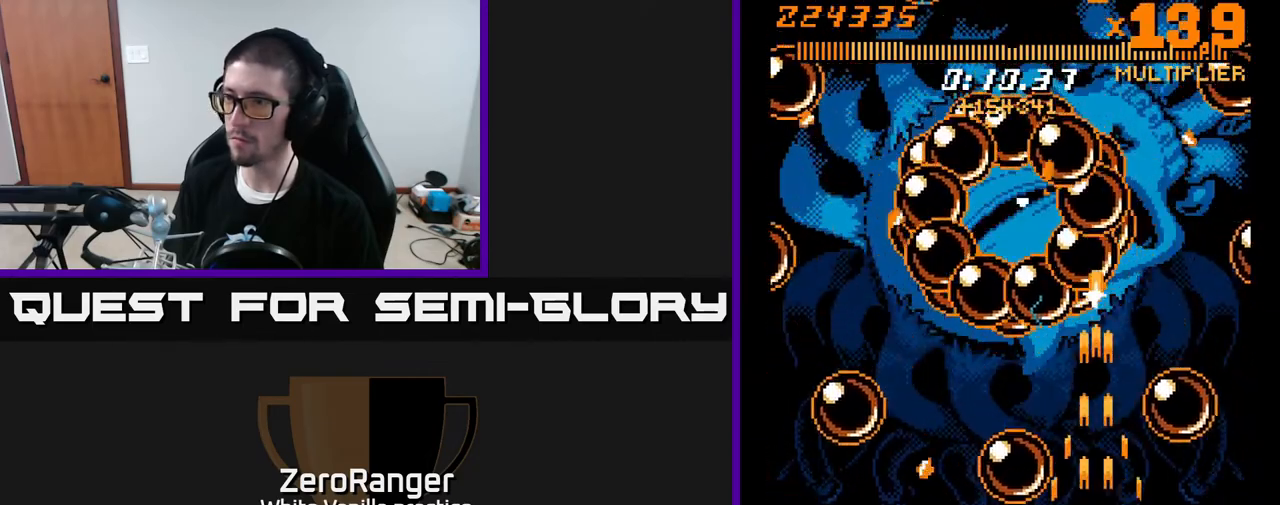
{"buttons": ["A", "DPAD_UP", "DPAD_LEFT"], "right_stick": "center", "events": [[100, "DPAD_UP", "up"], [150, "DPAD_UP", "down"], [400, "DPAD_LEFT", "down"]]}
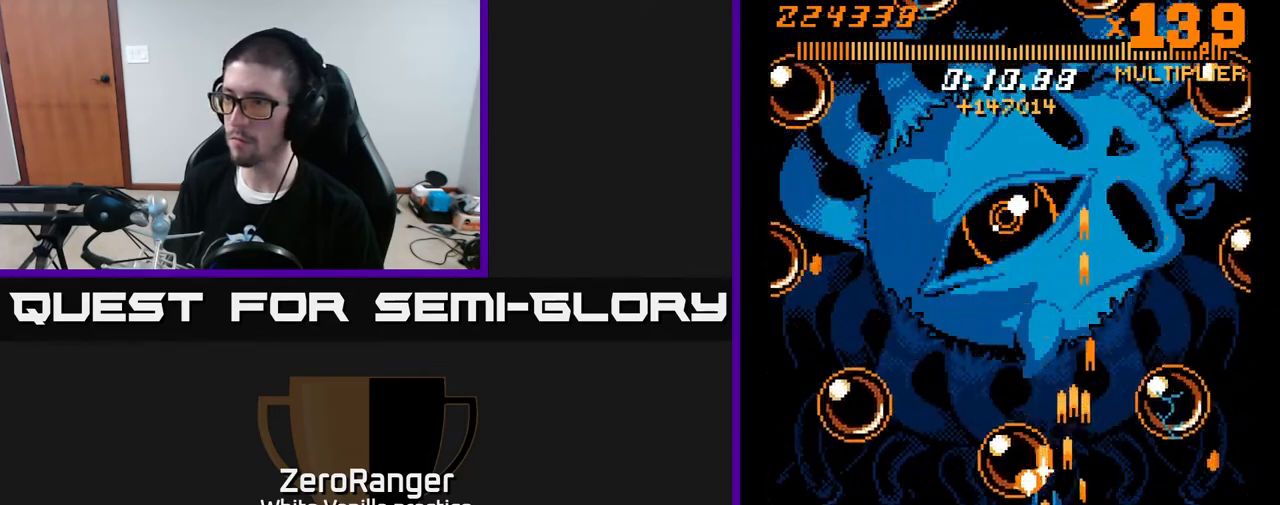
{"buttons": ["A"], "right_stick": "center", "events": [[133, "DPAD_LEFT", "up"], [367, "DPAD_UP", "up"]]}
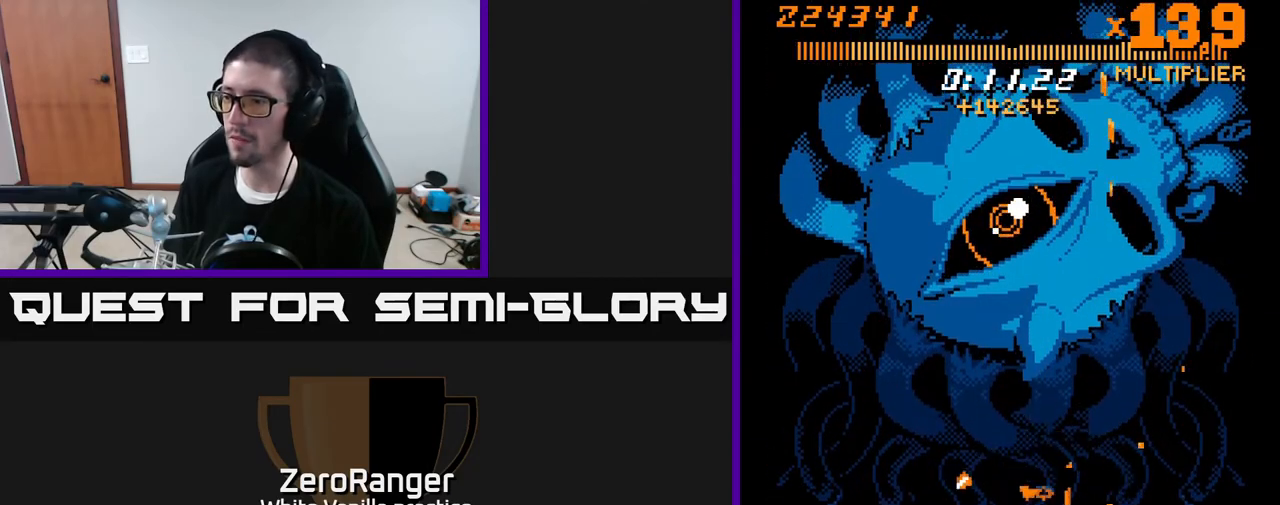
{"buttons": ["A", "DPAD_LEFT"], "right_stick": "center", "events": [[317, "A", "up"], [417, "A", "down"], [483, "DPAD_LEFT", "down"]]}
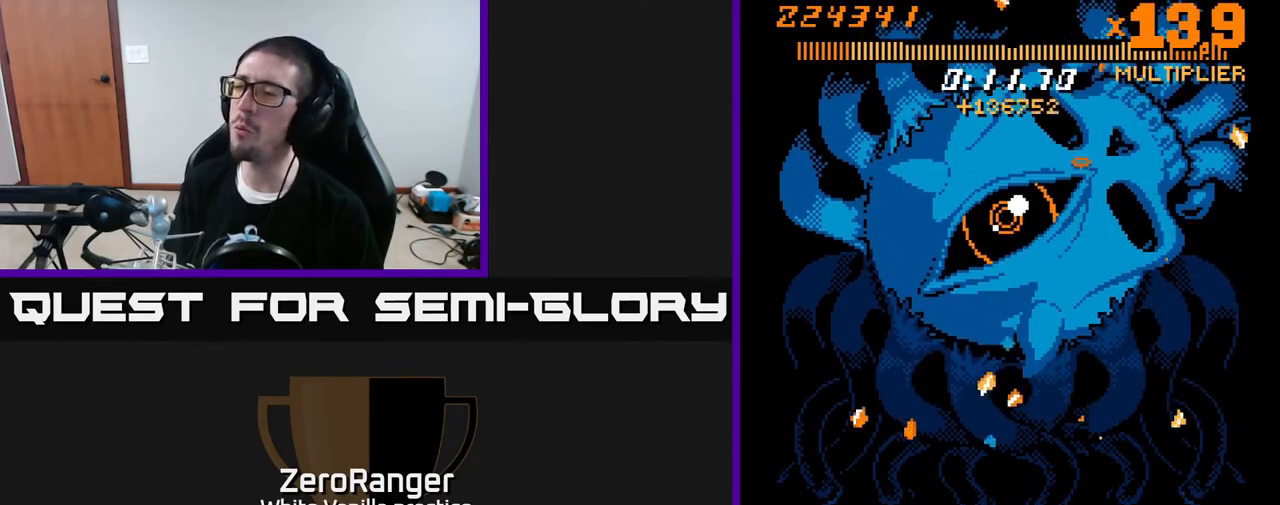
{"buttons": ["A", "DPAD_UP", "DPAD_LEFT"], "right_stick": "center", "events": [[133, "DPAD_UP", "down"]]}
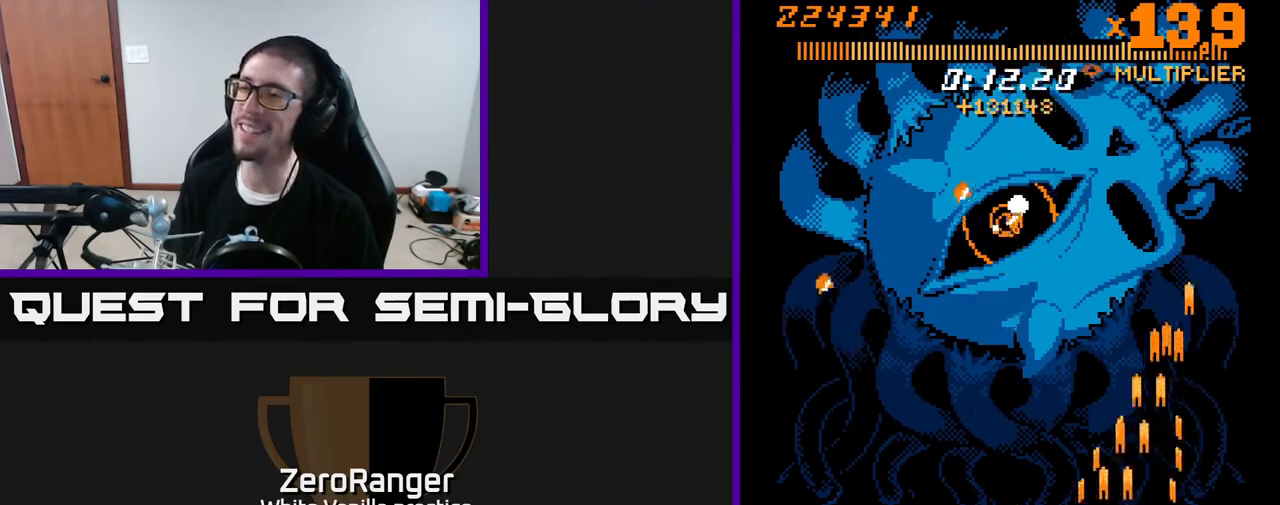
{"buttons": ["A", "DPAD_UP"], "right_stick": "center", "events": [[217, "DPAD_LEFT", "up"]]}
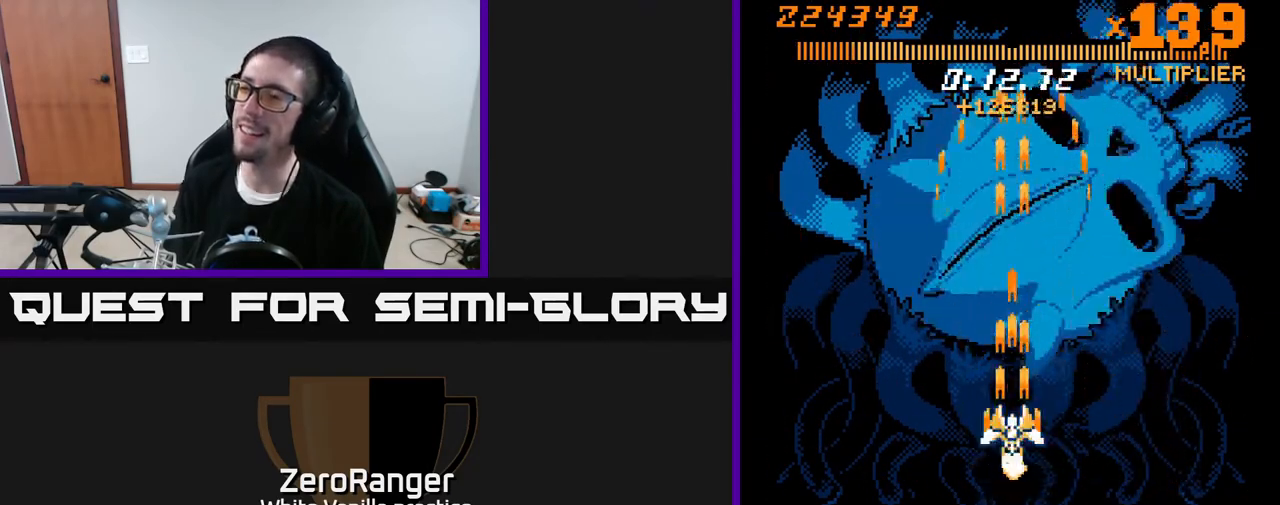
{"buttons": ["A", "DPAD_DOWN"], "right_stick": "center", "events": [[333, "DPAD_UP", "up"], [350, "DPAD_DOWN", "down"]]}
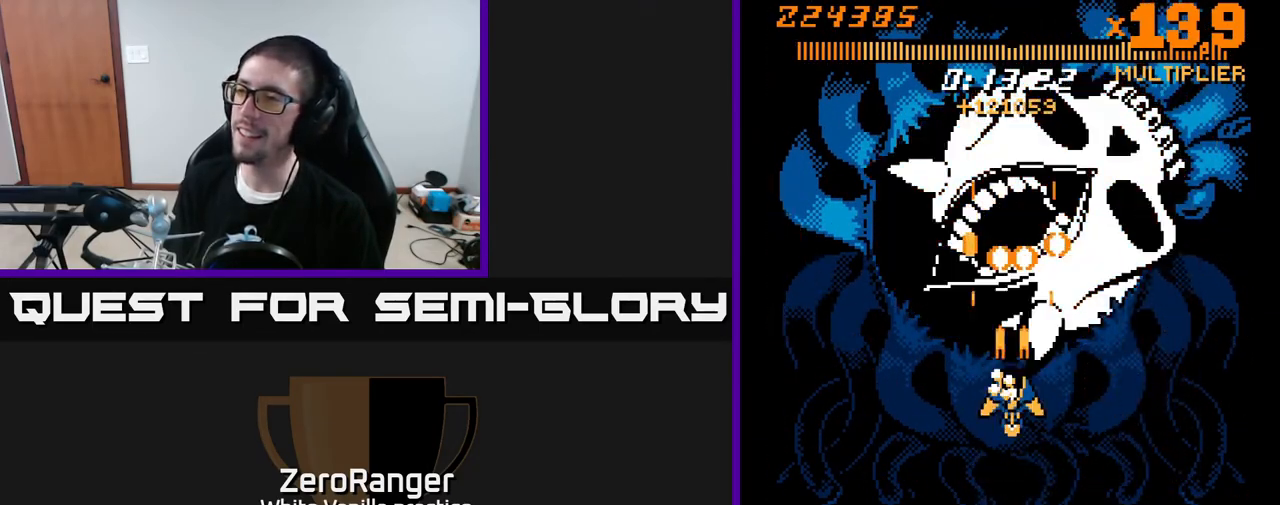
{"buttons": ["A", "DPAD_DOWN"], "right_stick": "center", "events": []}
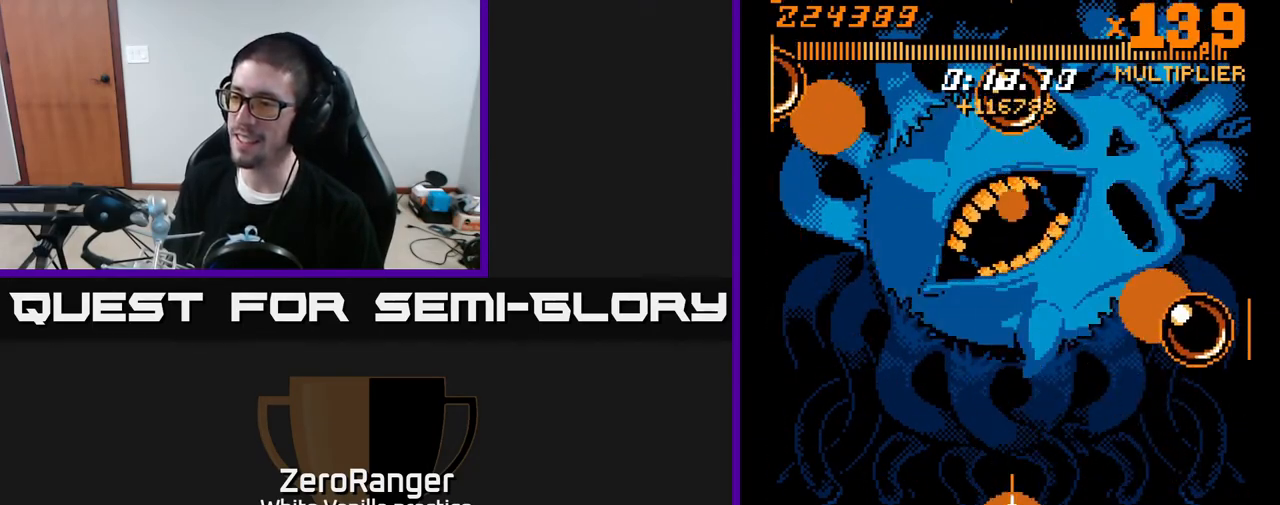
{"buttons": ["A", "DPAD_UP"], "right_stick": "center", "events": [[317, "DPAD_DOWN", "up"], [350, "DPAD_UP", "down"]]}
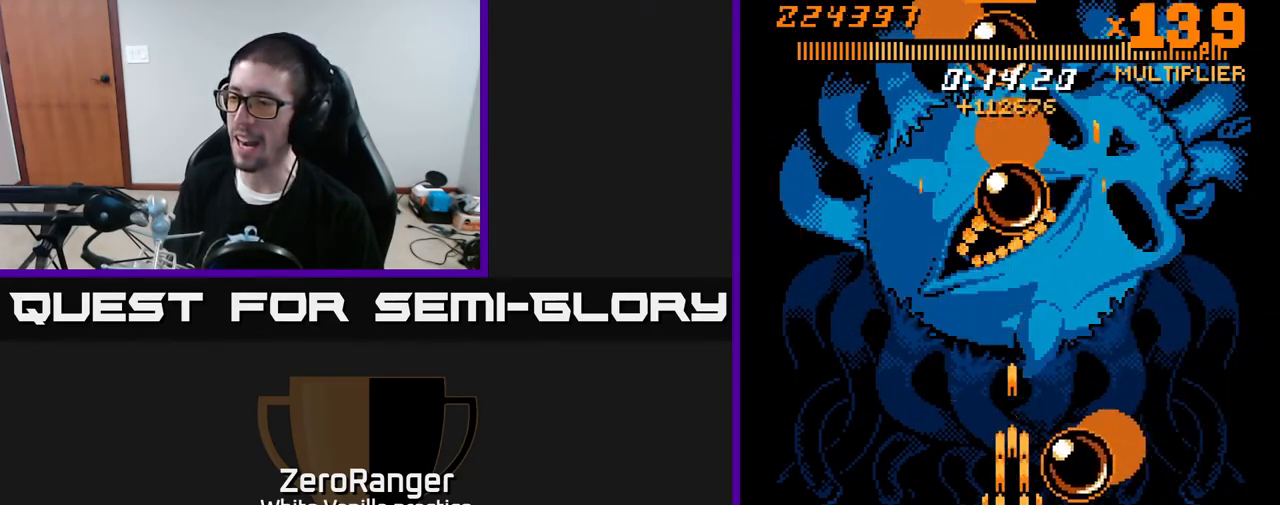
{"buttons": ["X", "DPAD_DOWN"], "right_stick": "center", "events": [[50, "X", "down"], [67, "A", "up"], [117, "DPAD_LEFT", "down"], [117, "DPAD_UP", "up"], [150, "DPAD_DOWN", "down"], [283, "DPAD_LEFT", "up"]]}
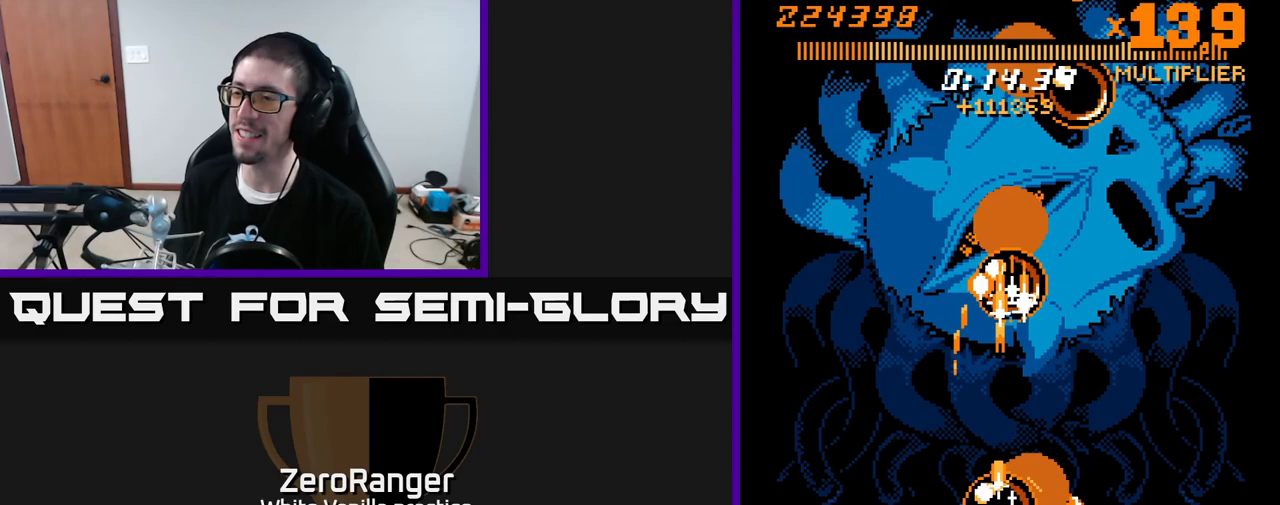
{"buttons": ["X"], "right_stick": "center", "events": [[117, "DPAD_DOWN", "up"]]}
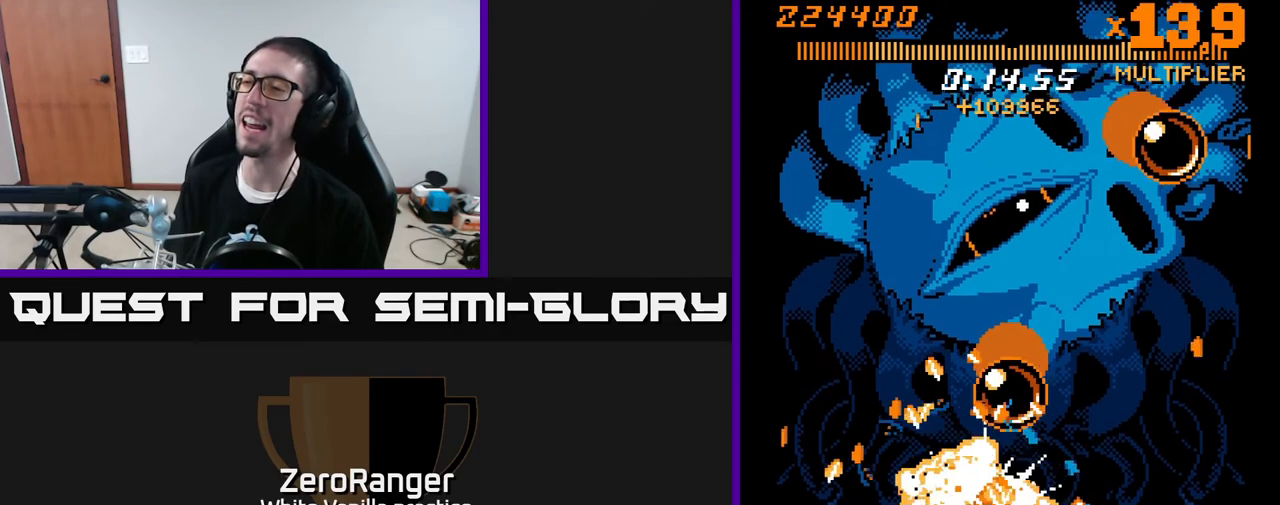
{"buttons": ["X"], "right_stick": "center", "events": []}
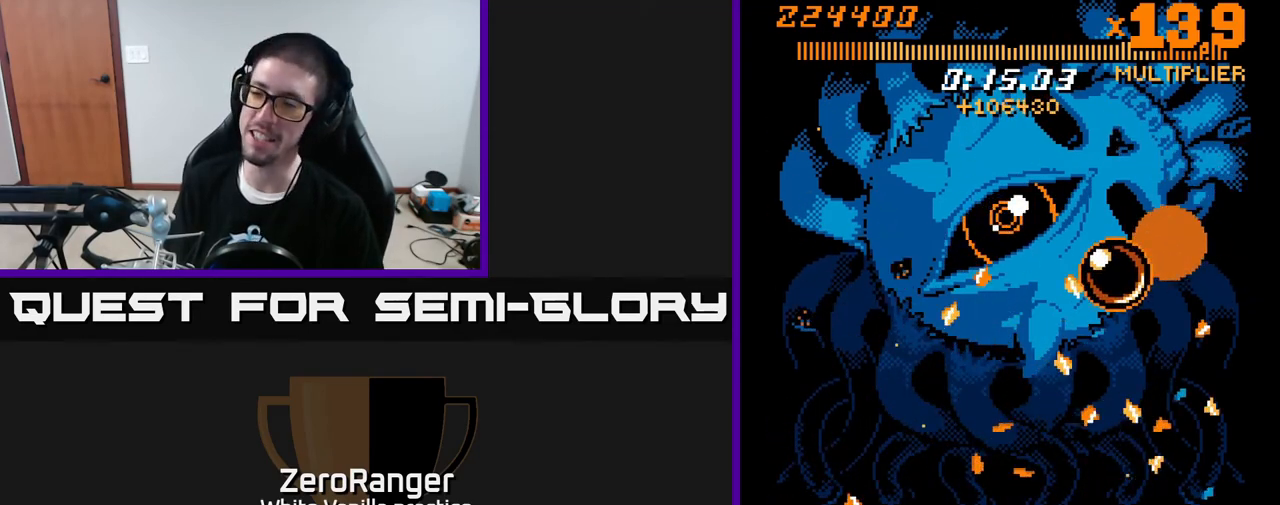
{"buttons": [], "right_stick": "center", "events": [[333, "X", "up"]]}
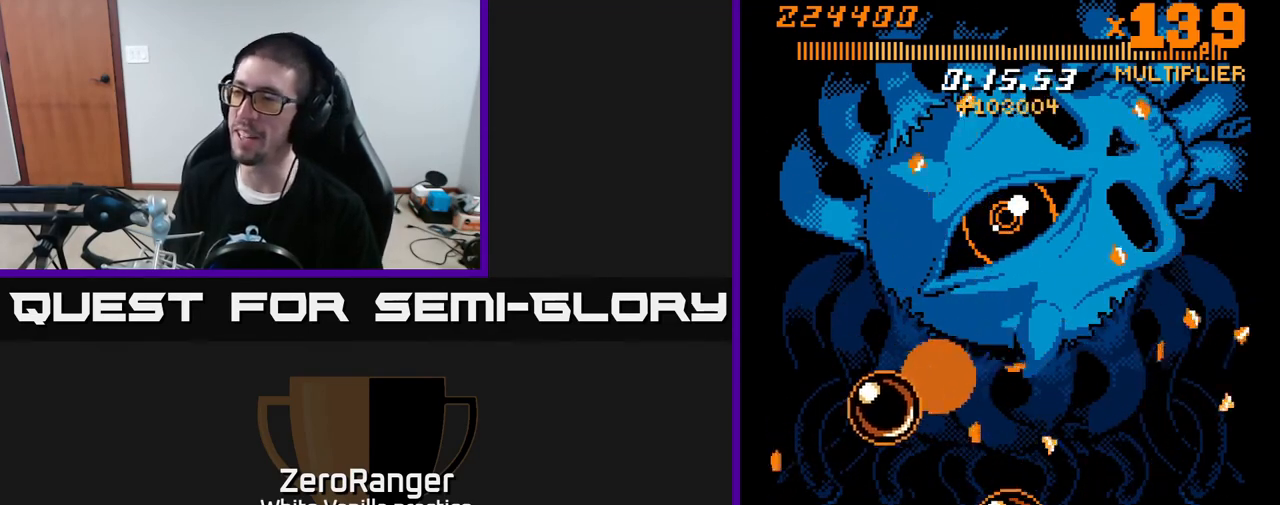
{"buttons": [], "right_stick": "center", "events": []}
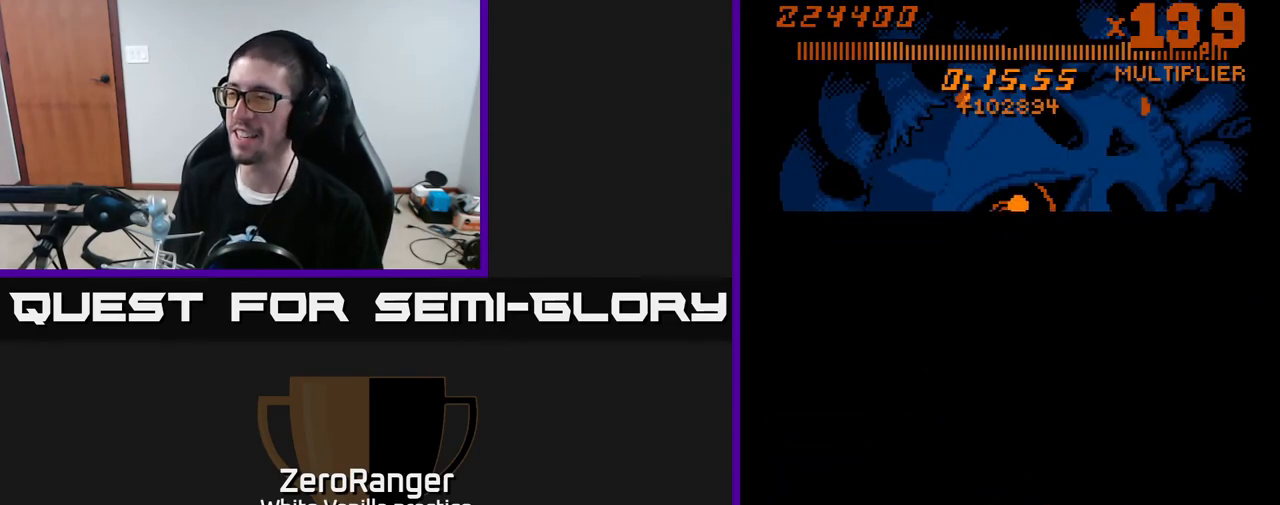
{"buttons": [], "right_stick": "center", "events": []}
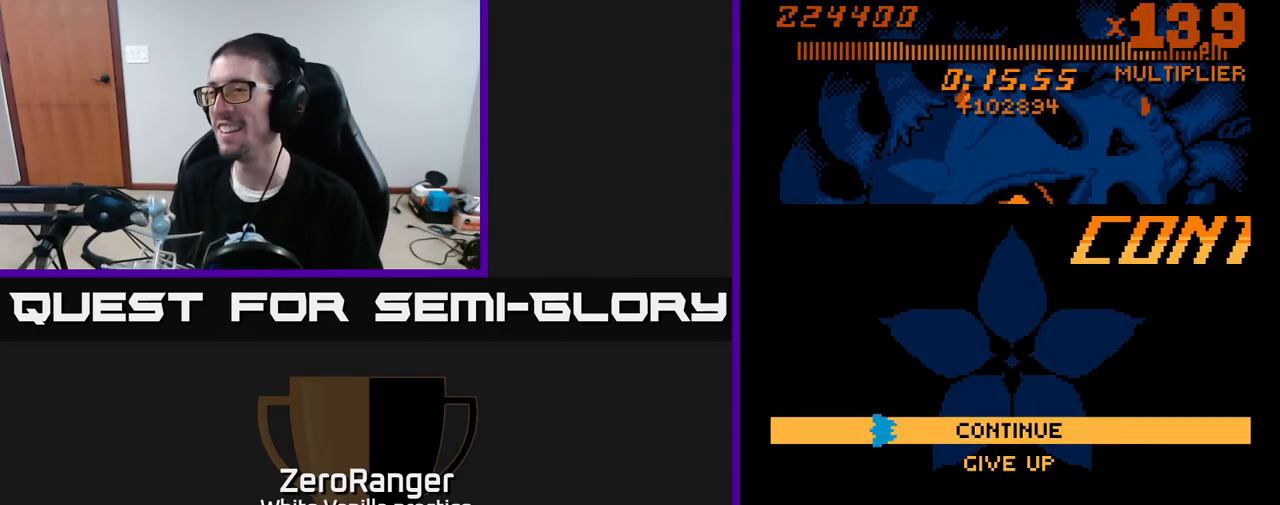
{"buttons": [], "right_stick": "center", "events": [[217, "DPAD_DOWN", "down"], [317, "DPAD_DOWN", "up"], [333, "A", "down"], [483, "A", "up"]]}
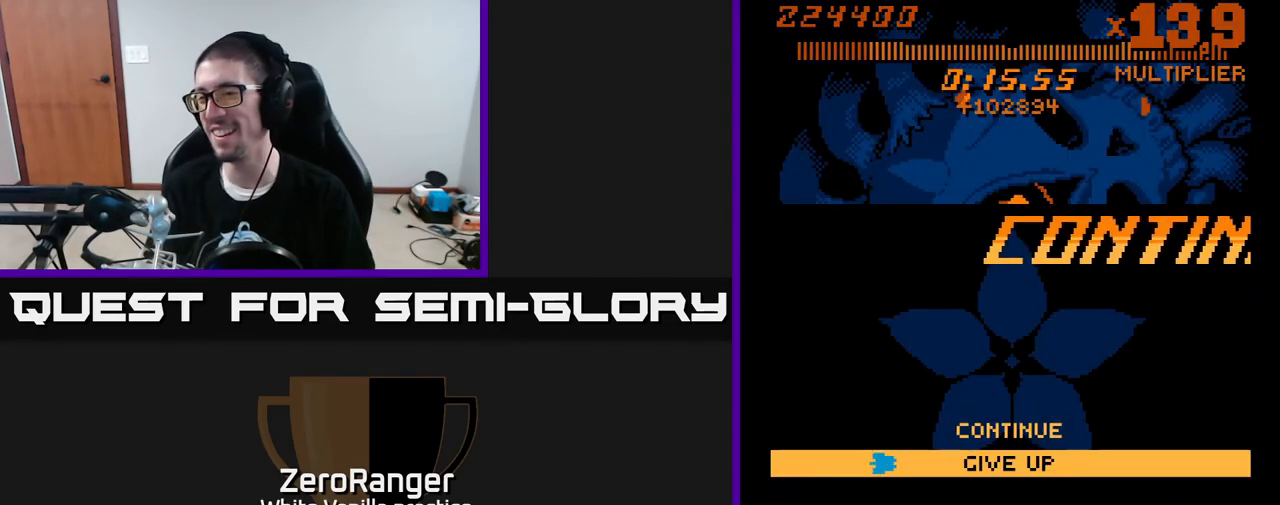
{"buttons": ["A"], "right_stick": "center", "events": [[100, "A", "down"], [200, "A", "up"], [267, "A", "down"], [333, "A", "up"], [450, "A", "down"]]}
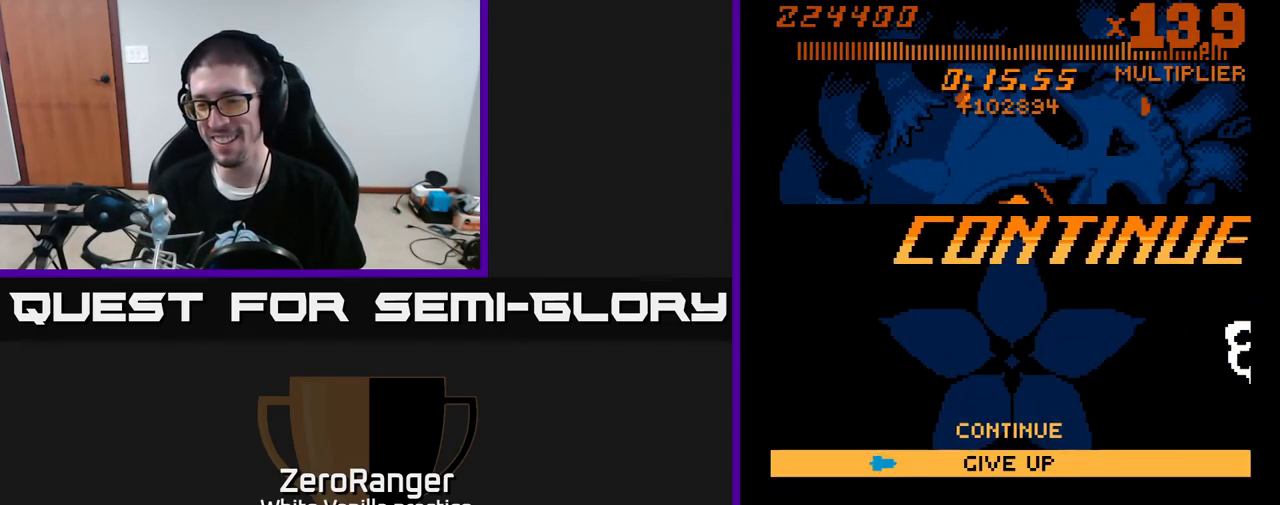
{"buttons": [], "right_stick": "center", "events": [[17, "A", "up"], [83, "A", "down"], [117, "A", "up"], [200, "A", "down"], [250, "A", "up"], [333, "A", "down"], [383, "A", "up"], [450, "A", "down"], [500, "A", "up"]]}
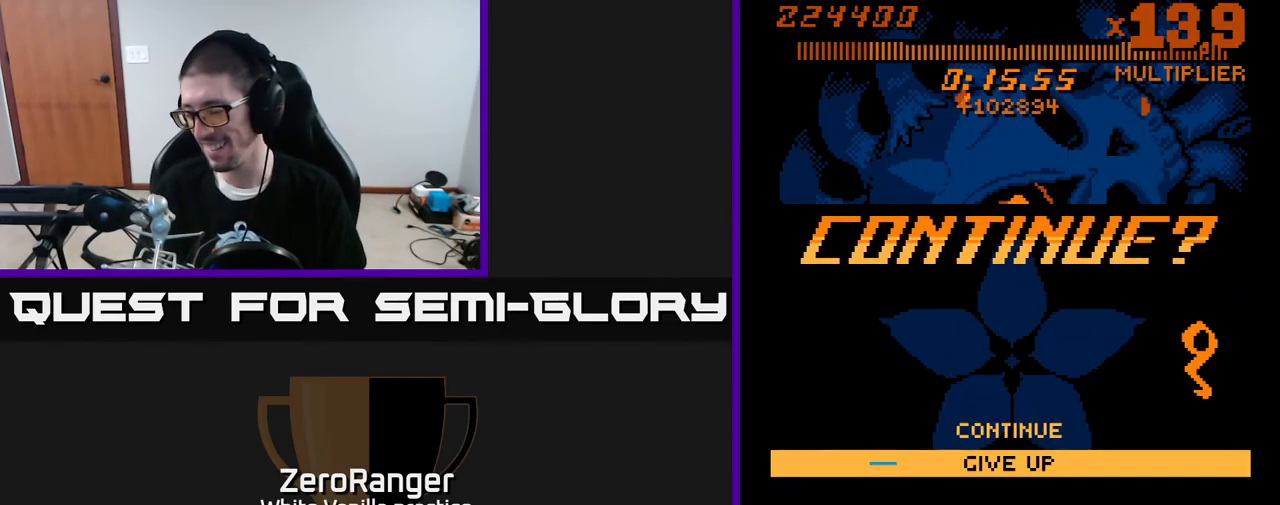
{"buttons": [], "right_stick": "center", "events": [[83, "A", "down"], [133, "A", "up"], [217, "A", "down"], [283, "A", "up"]]}